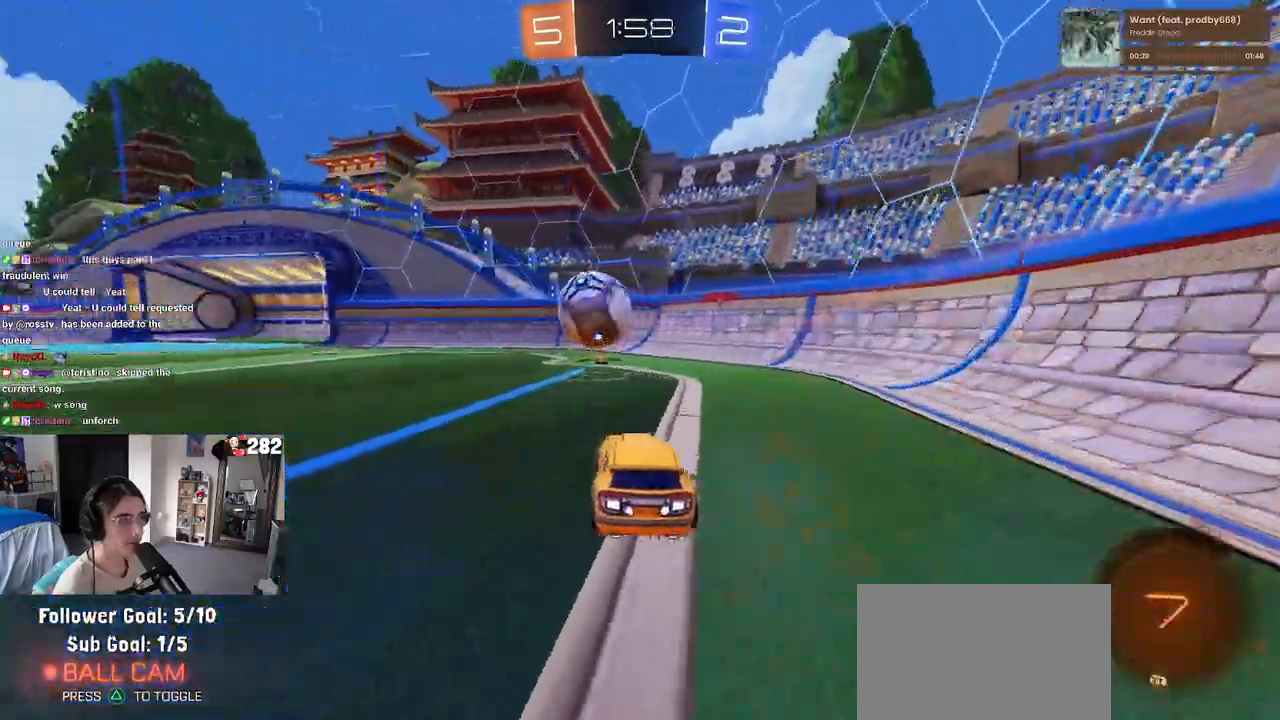
Gameplay with a controller (PlayStation layout); each line is a JSON object with the inputs held at the frame after it. "events" lists button and stick changes between this image and that frame as [ms after this image, input, new state], when the widget could be followed in between.
{"buttons": ["R2"], "left_stick": "left", "right_stick": "center", "events": [[83, "TRIANGLE", "down"], [183, "TRIANGLE", "up"], [300, "left_stick", "left"], [333, "SQUARE", "down"], [400, "SQUARE", "up"]]}
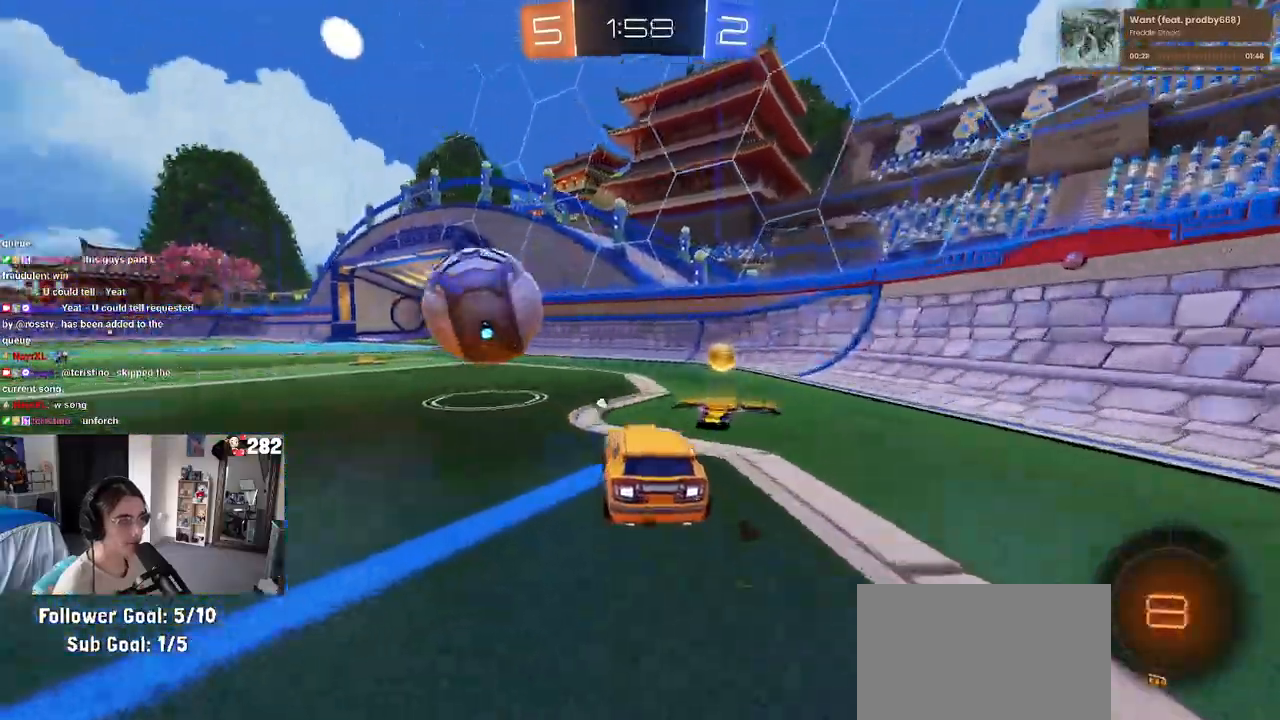
{"buttons": ["R2"], "left_stick": "left", "right_stick": "center", "events": [[150, "left_stick", "center"], [217, "left_stick", "right"], [383, "left_stick", "left"]]}
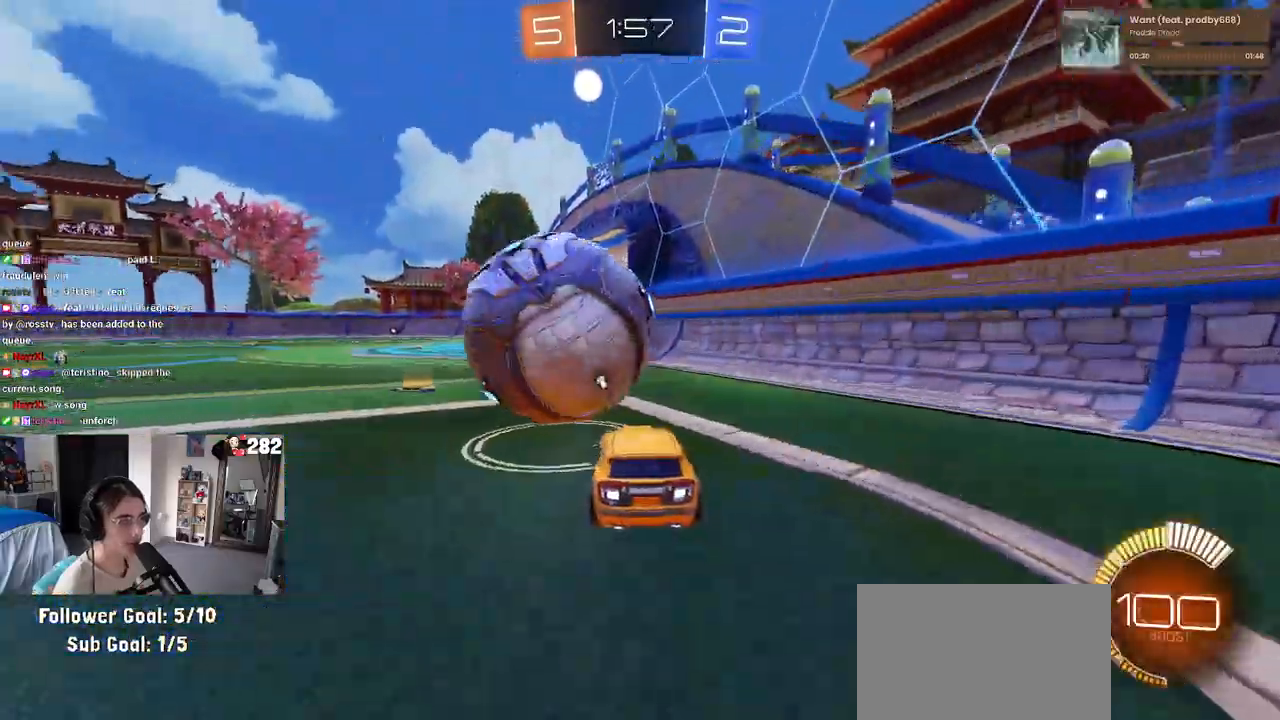
{"buttons": ["CROSS", "R2"], "left_stick": "down-left", "right_stick": "center", "events": [[100, "left_stick", "center"], [200, "R1", "down"], [450, "R1", "up"], [450, "left_stick", "down-left"], [483, "CROSS", "down"]]}
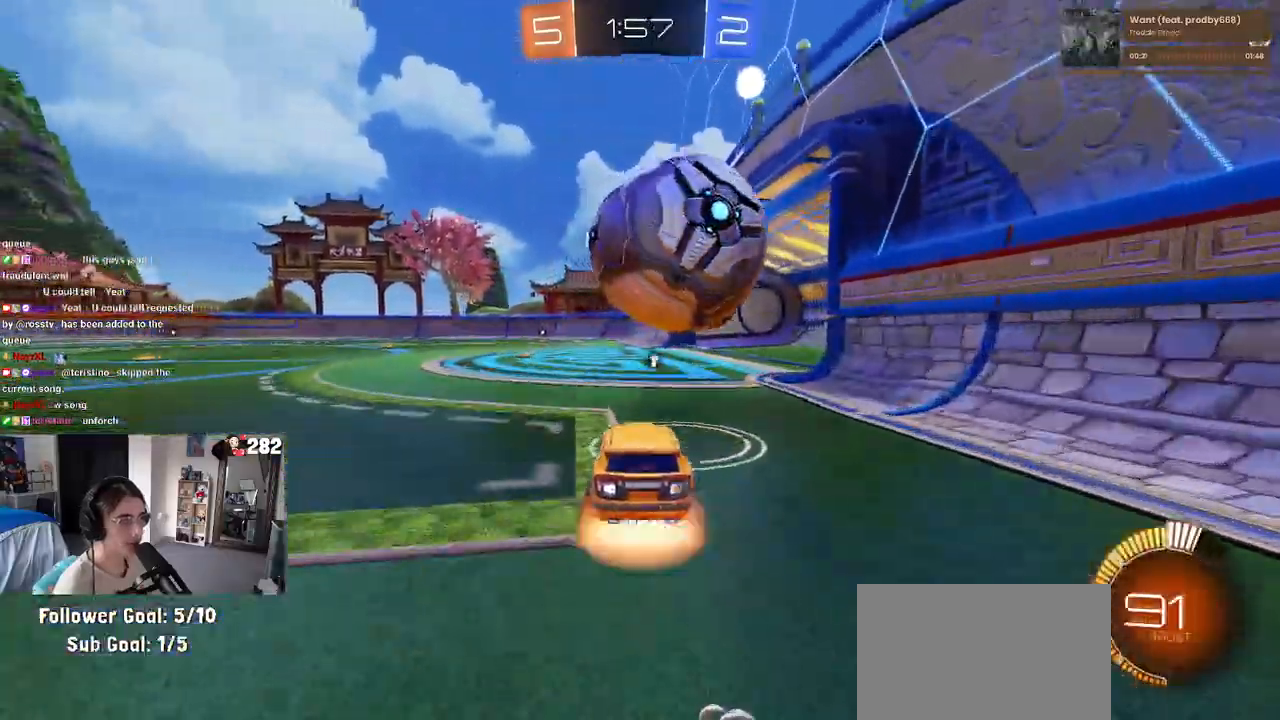
{"buttons": [], "left_stick": "center", "right_stick": "center", "events": [[133, "CROSS", "up"], [150, "left_stick", "right"], [183, "CROSS", "down"], [317, "CROSS", "up"], [433, "R2", "up"], [433, "left_stick", "center"]]}
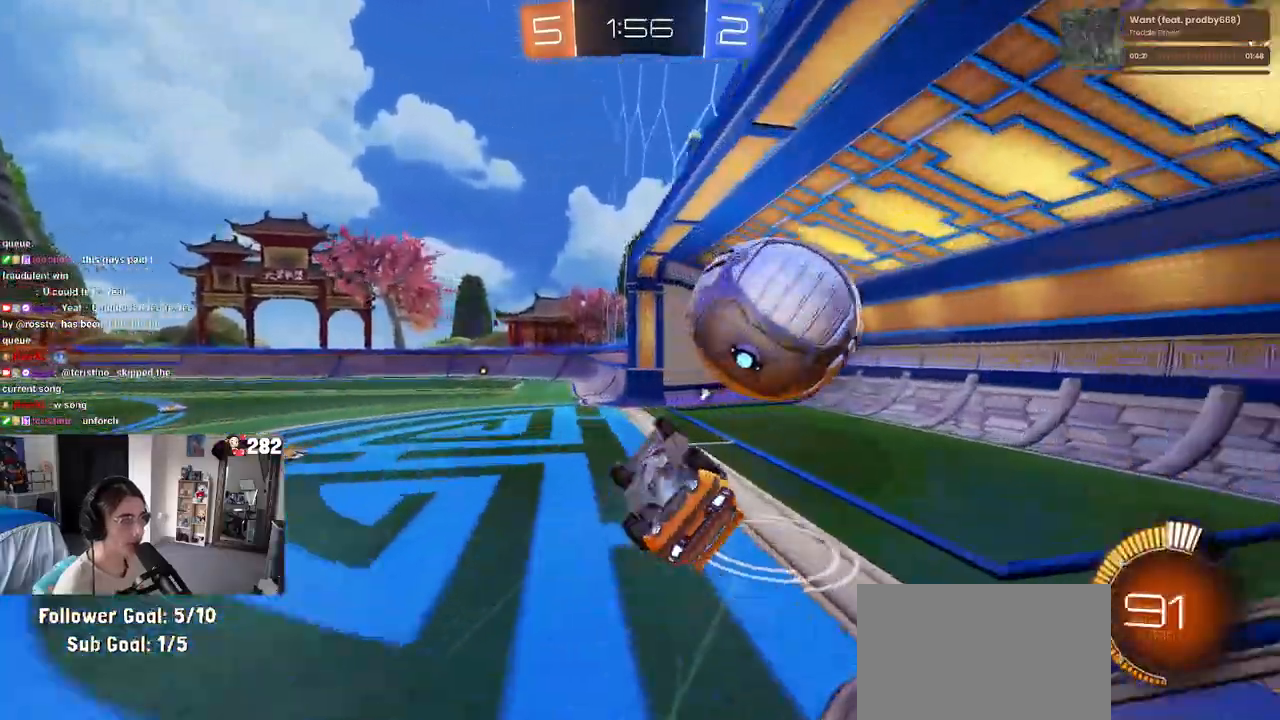
{"buttons": [], "left_stick": "center", "right_stick": "center", "events": [[33, "TRIANGLE", "down"], [133, "TRIANGLE", "up"]]}
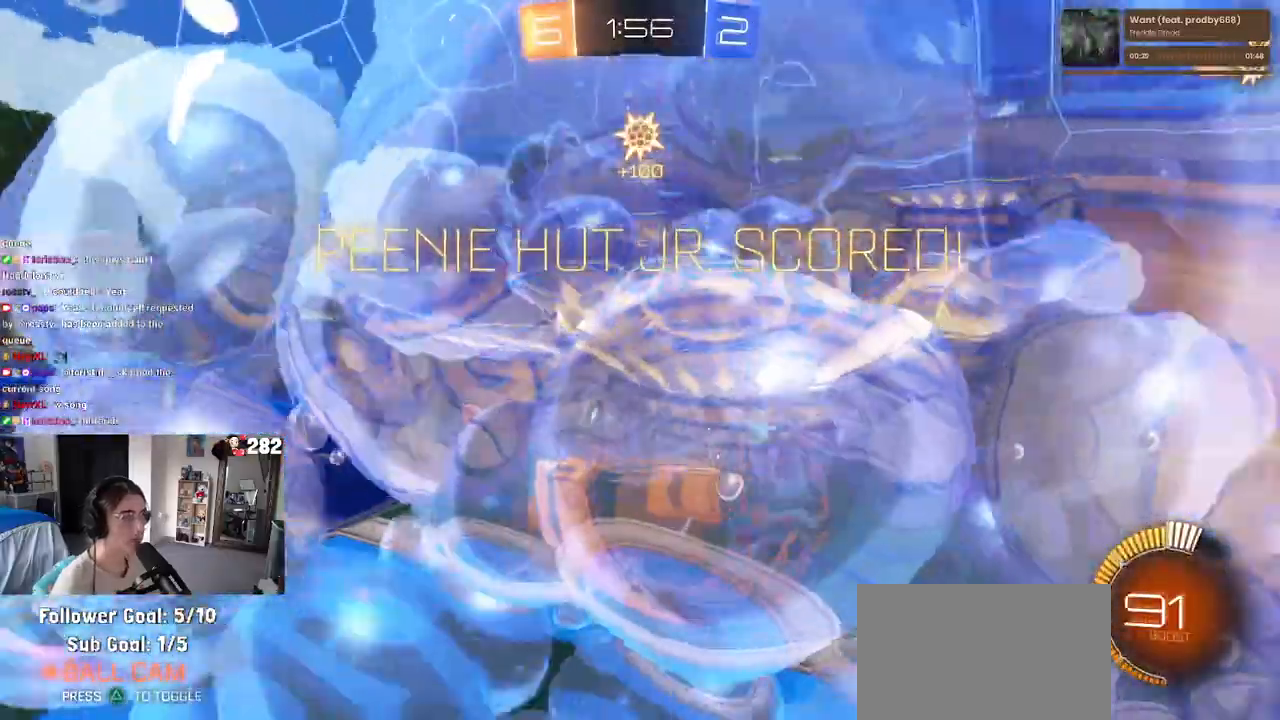
{"buttons": [], "left_stick": "center", "right_stick": "center", "events": []}
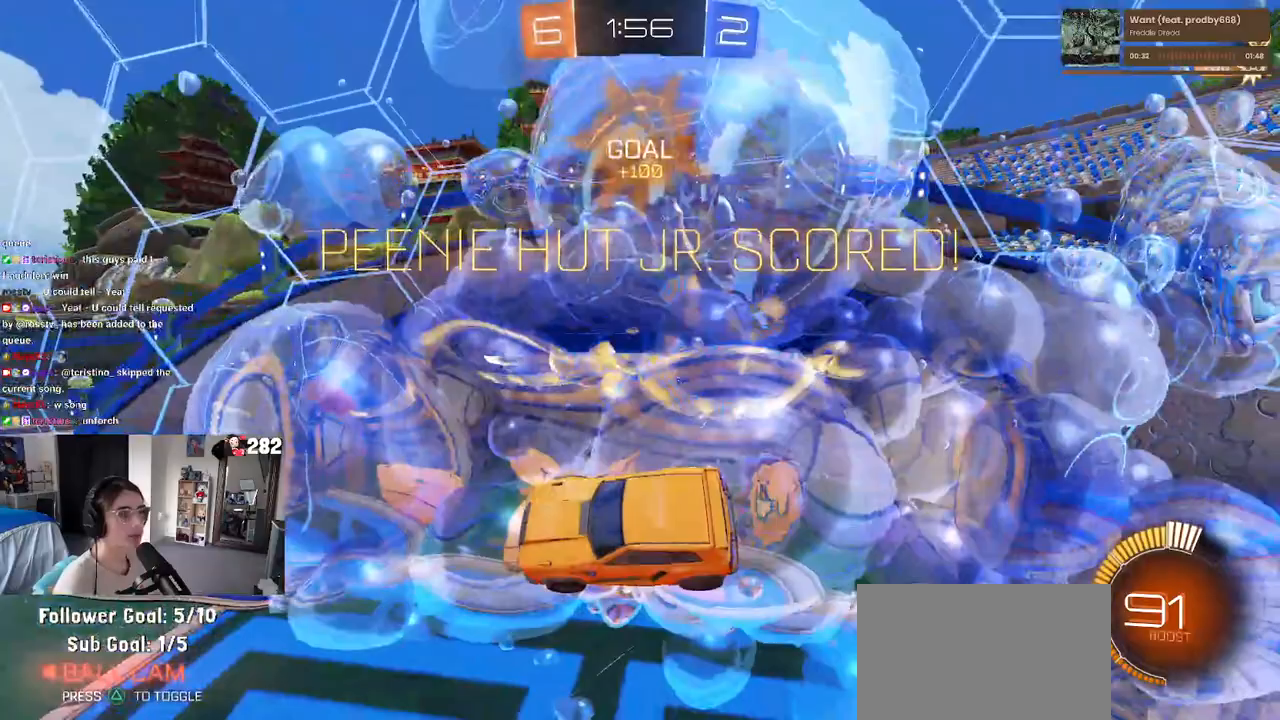
{"buttons": [], "left_stick": "center", "right_stick": "center", "events": []}
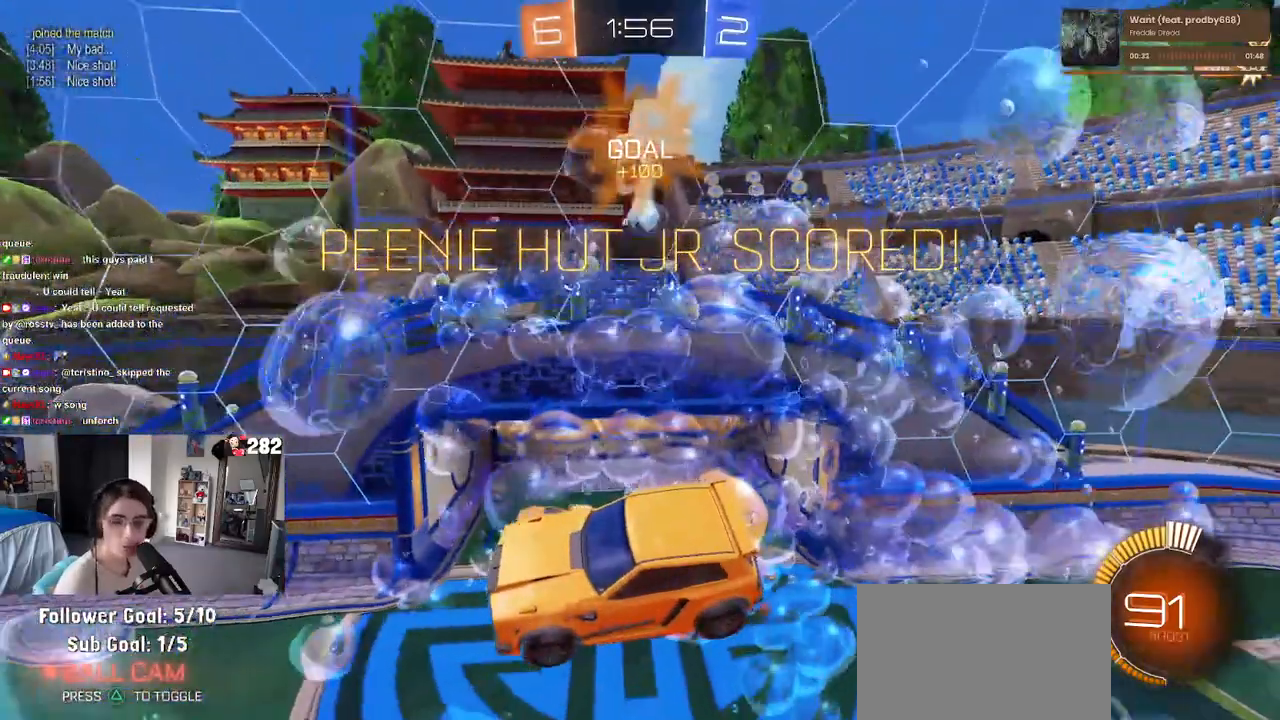
{"buttons": [], "left_stick": "center", "right_stick": "center", "events": []}
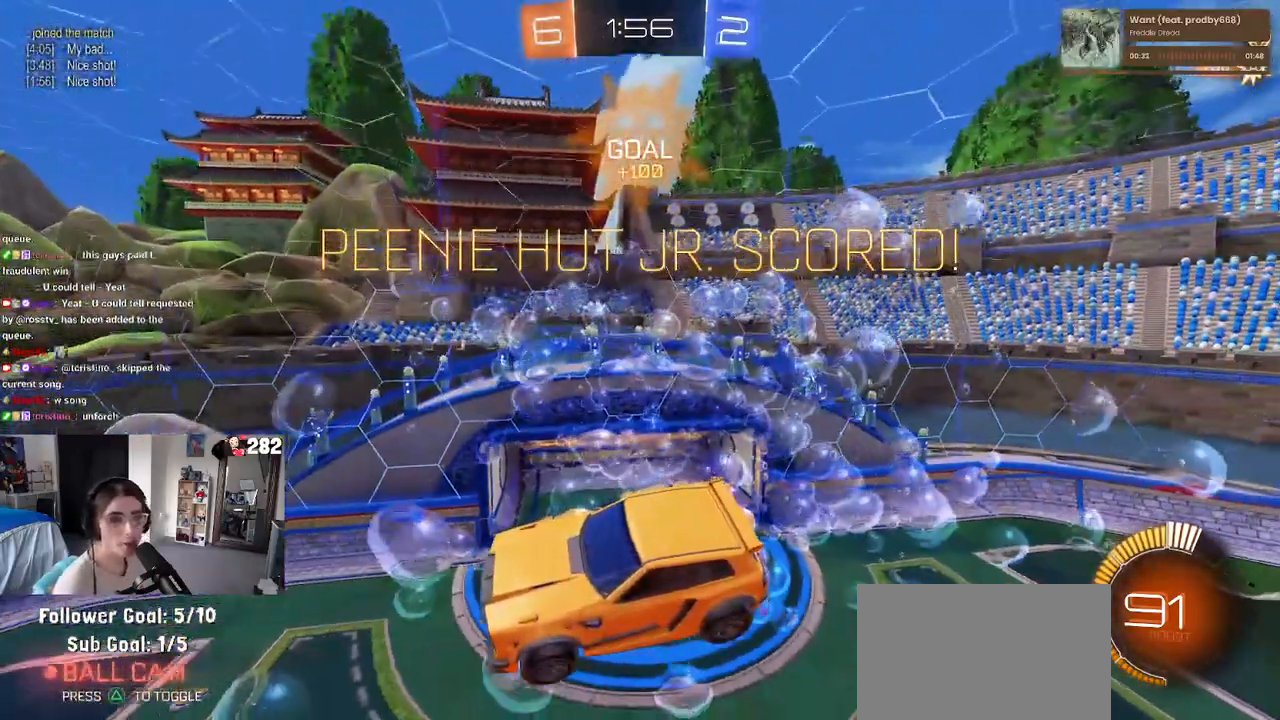
{"buttons": ["CROSS"], "left_stick": "center", "right_stick": "center", "events": [[383, "CROSS", "down"]]}
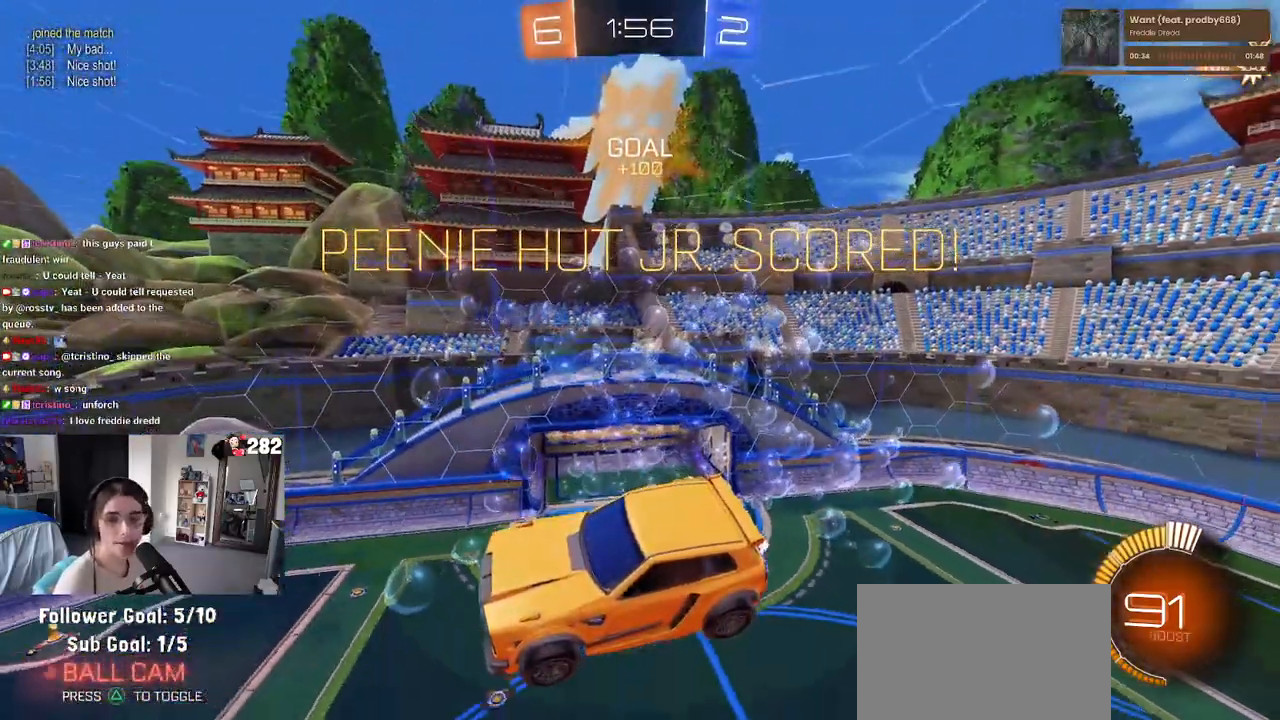
{"buttons": [], "left_stick": "center", "right_stick": "center", "events": [[33, "CROSS", "up"], [83, "CROSS", "down"], [233, "CROSS", "up"], [300, "CROSS", "down"], [433, "CROSS", "up"]]}
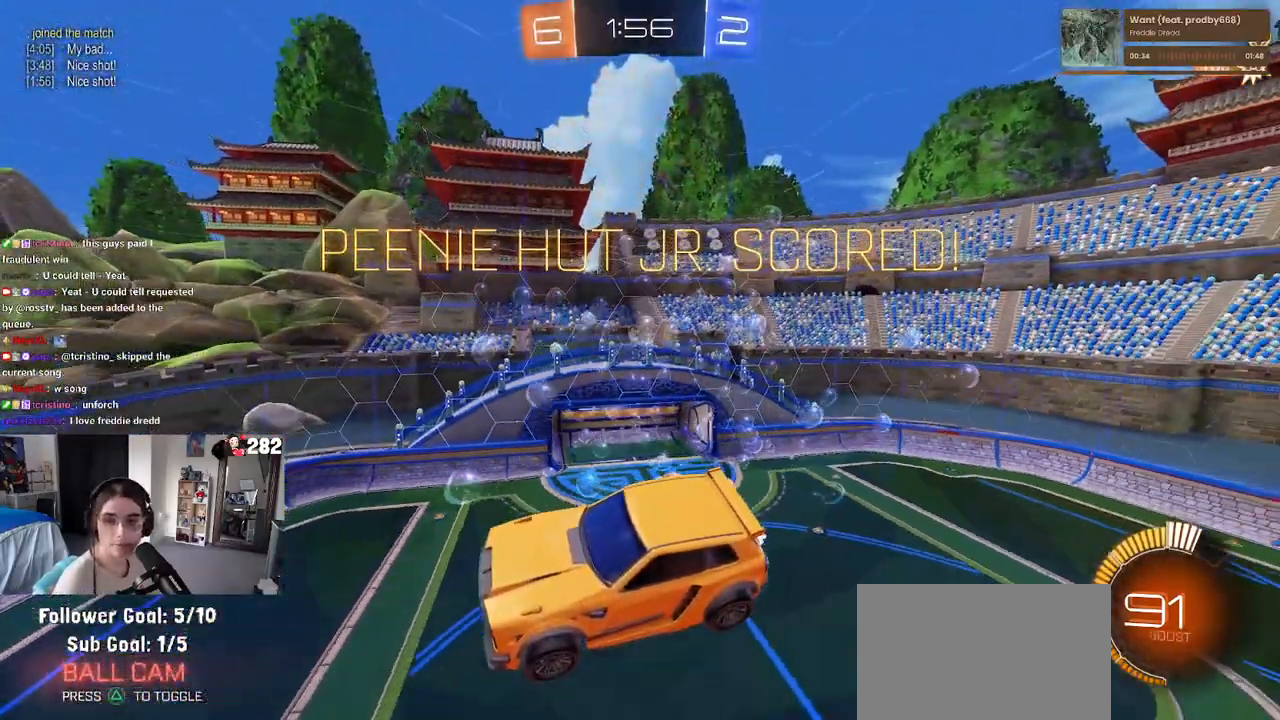
{"buttons": ["CROSS"], "left_stick": "center", "right_stick": "center", "events": [[17, "CROSS", "down"], [133, "CROSS", "up"], [183, "CROSS", "down"], [333, "CROSS", "up"], [400, "CROSS", "down"]]}
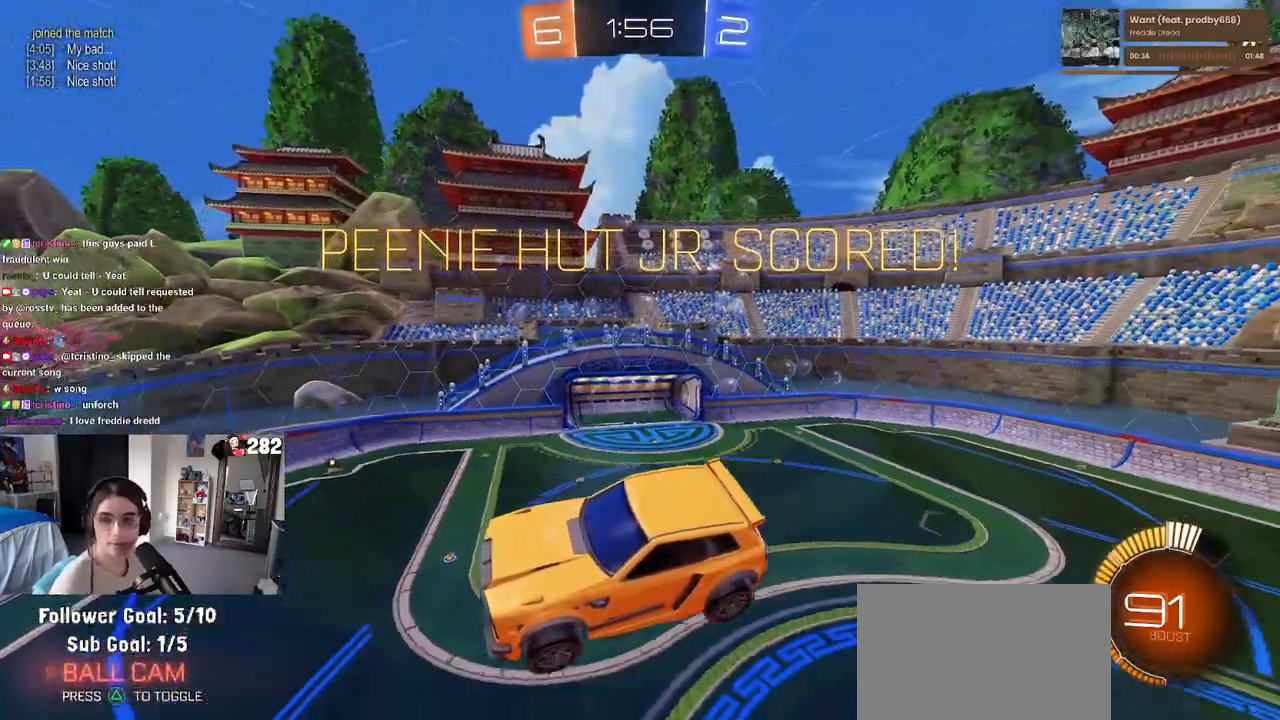
{"buttons": ["CROSS"], "left_stick": "center", "right_stick": "center", "events": [[17, "CROSS", "up"], [117, "CROSS", "down"], [233, "CROSS", "up"], [317, "CROSS", "down"], [433, "CROSS", "up"], [500, "CROSS", "down"]]}
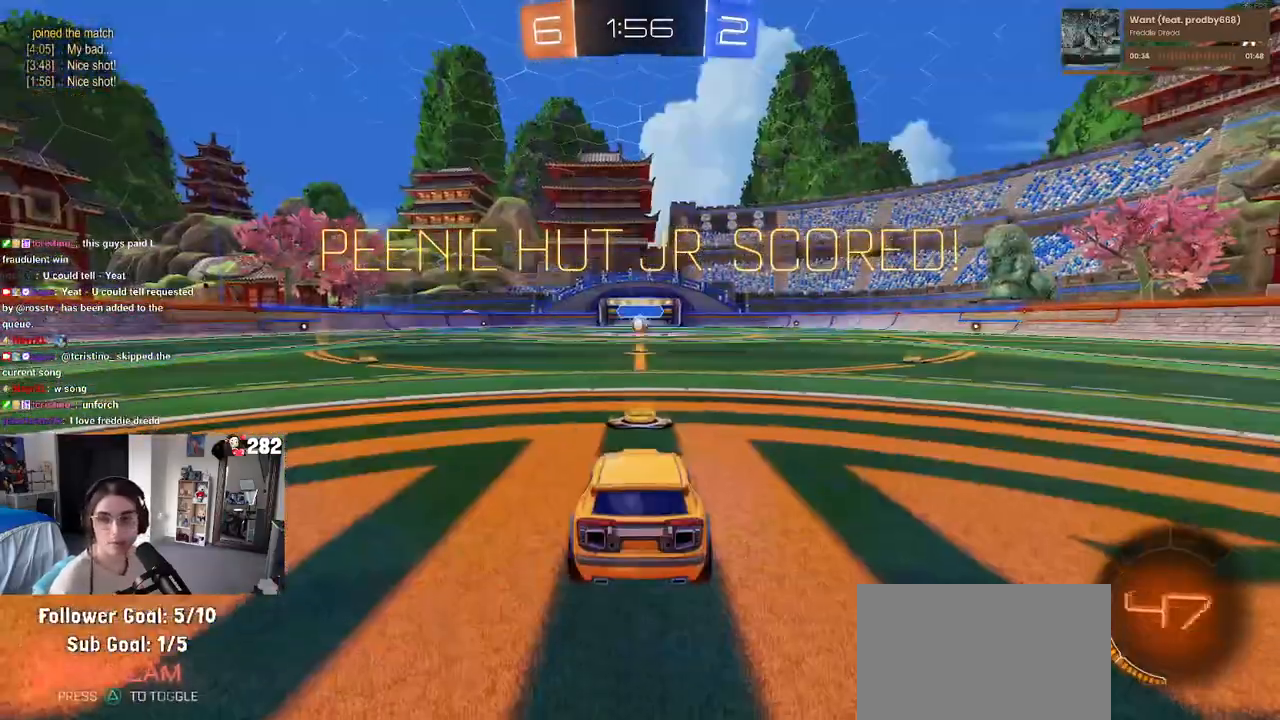
{"buttons": [], "left_stick": "center", "right_stick": "center", "events": [[117, "CROSS", "up"], [183, "CROSS", "down"], [300, "CROSS", "up"]]}
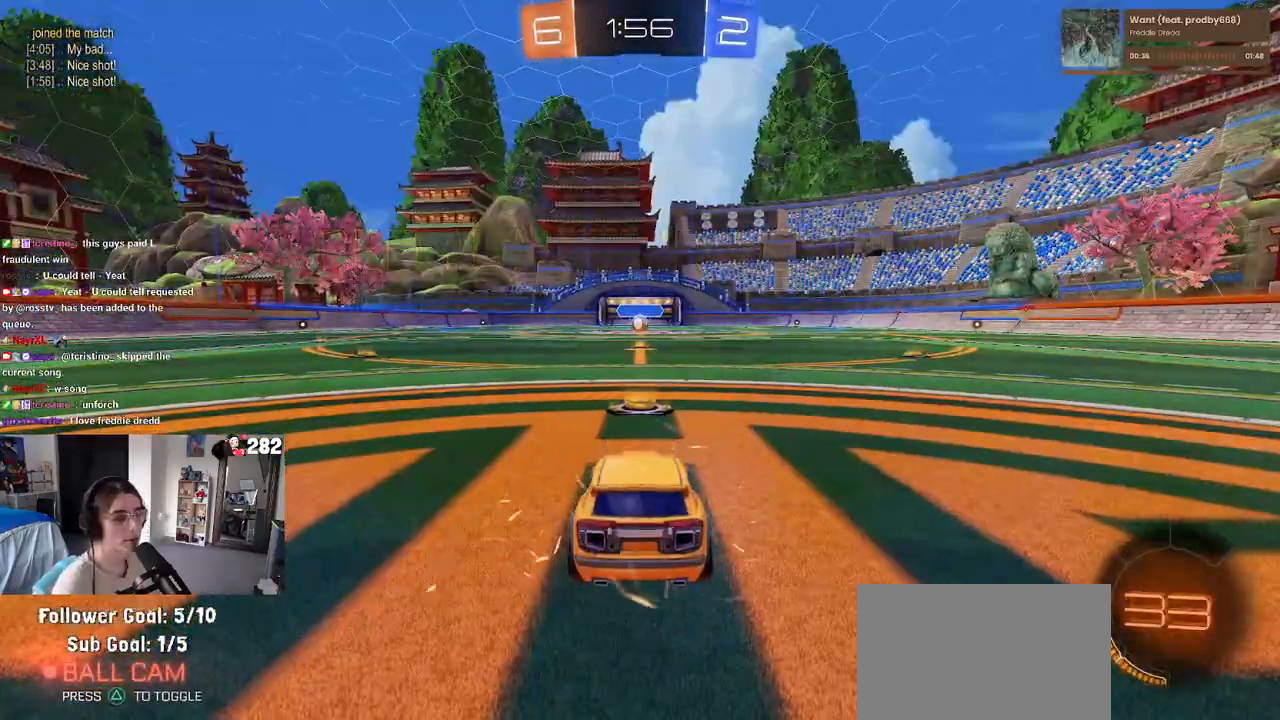
{"buttons": [], "left_stick": "center", "right_stick": "center", "events": []}
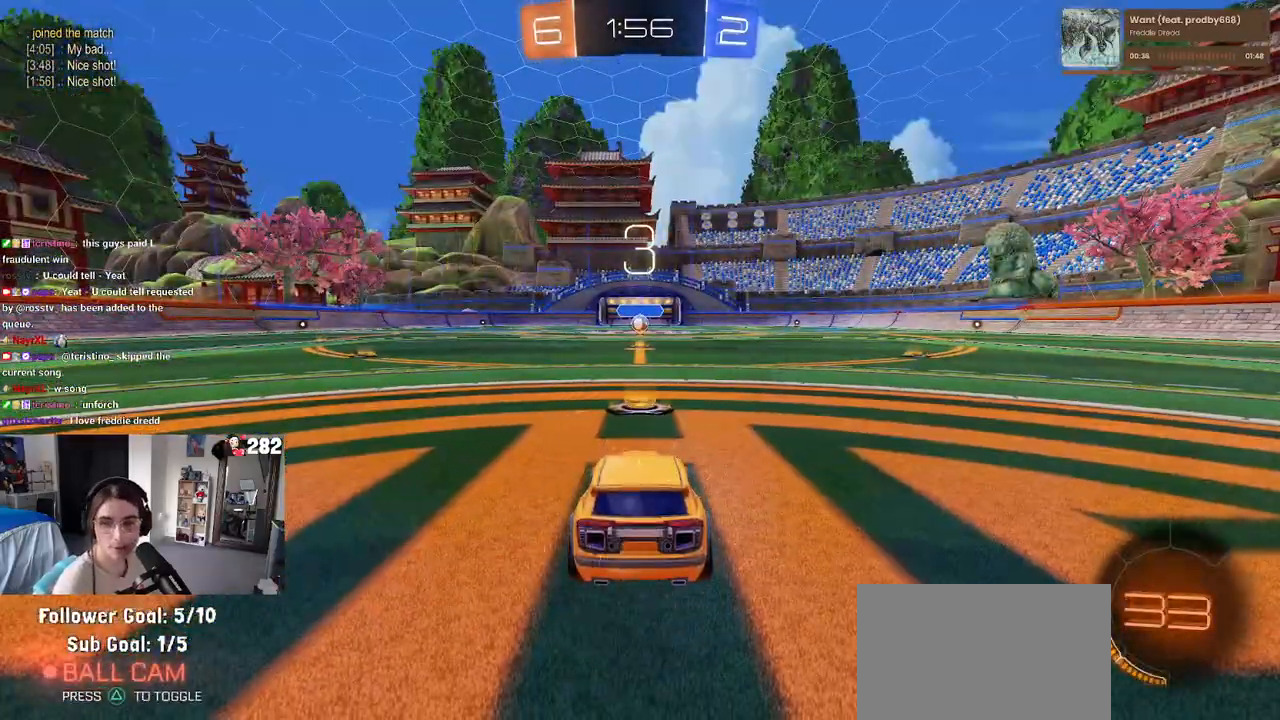
{"buttons": [], "left_stick": "center", "right_stick": "center", "events": []}
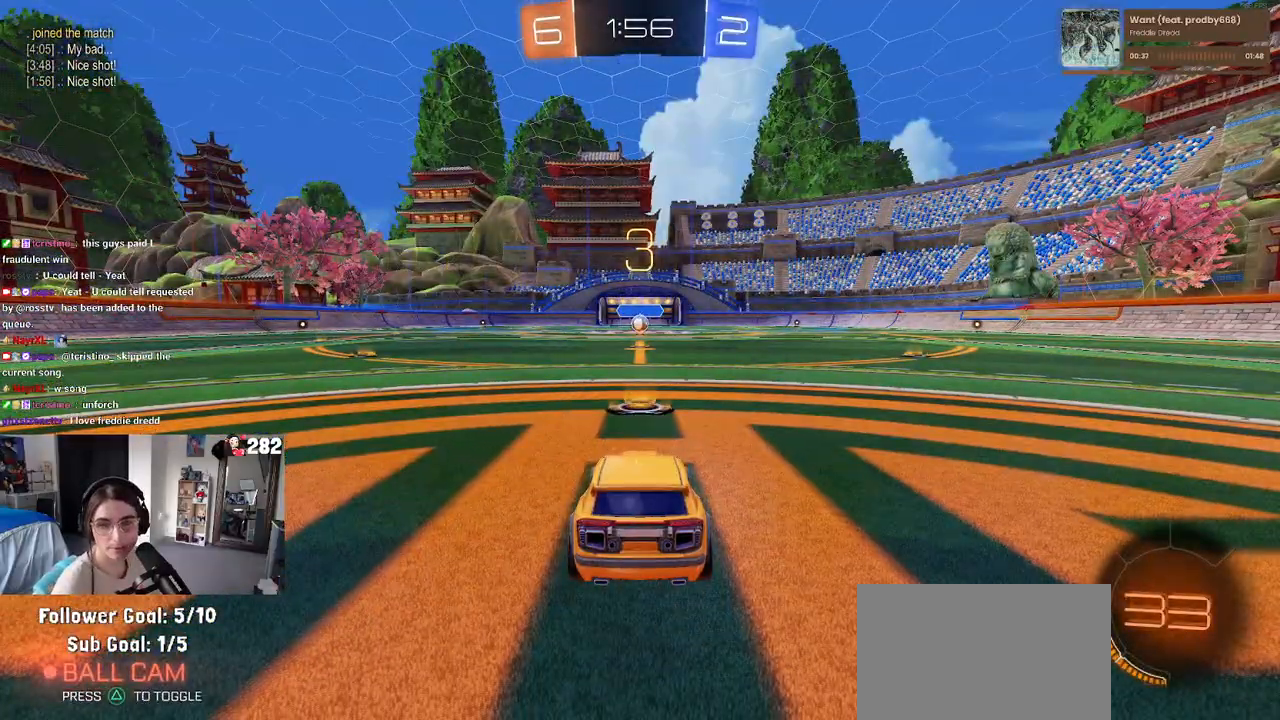
{"buttons": [], "left_stick": "center", "right_stick": "center", "events": []}
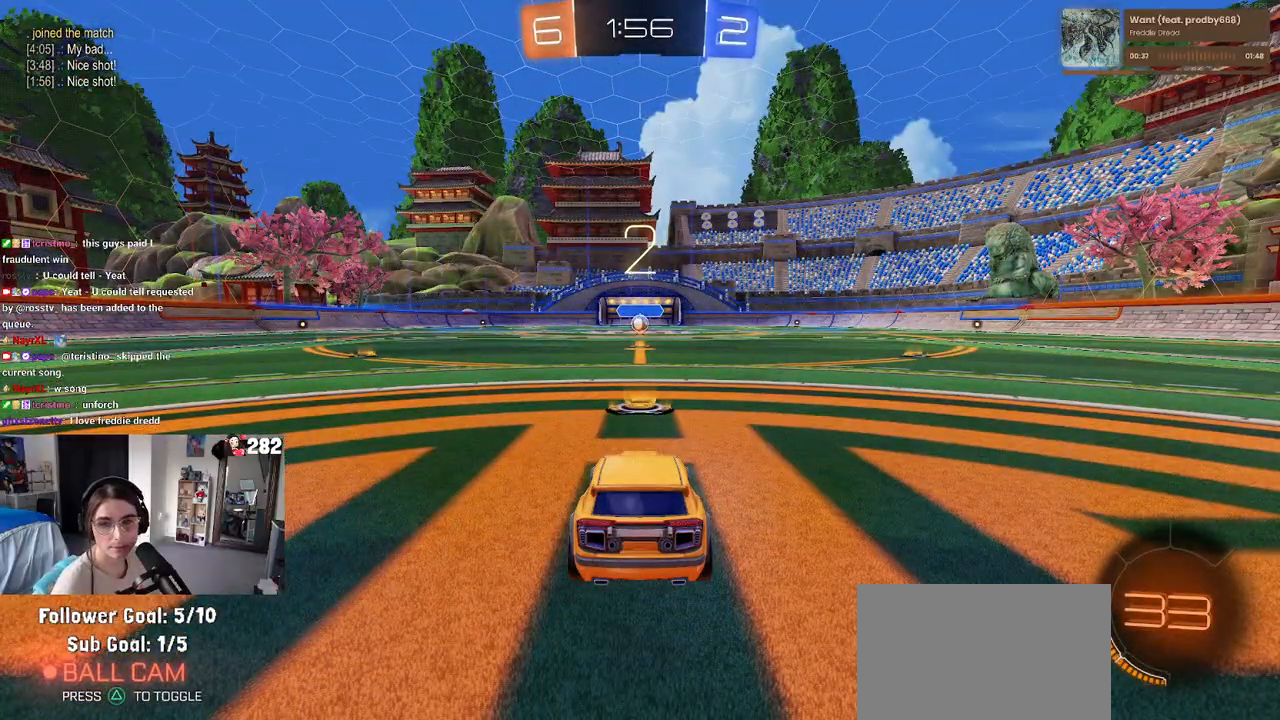
{"buttons": ["R2"], "left_stick": "center", "right_stick": "center", "events": [[33, "R2", "down"]]}
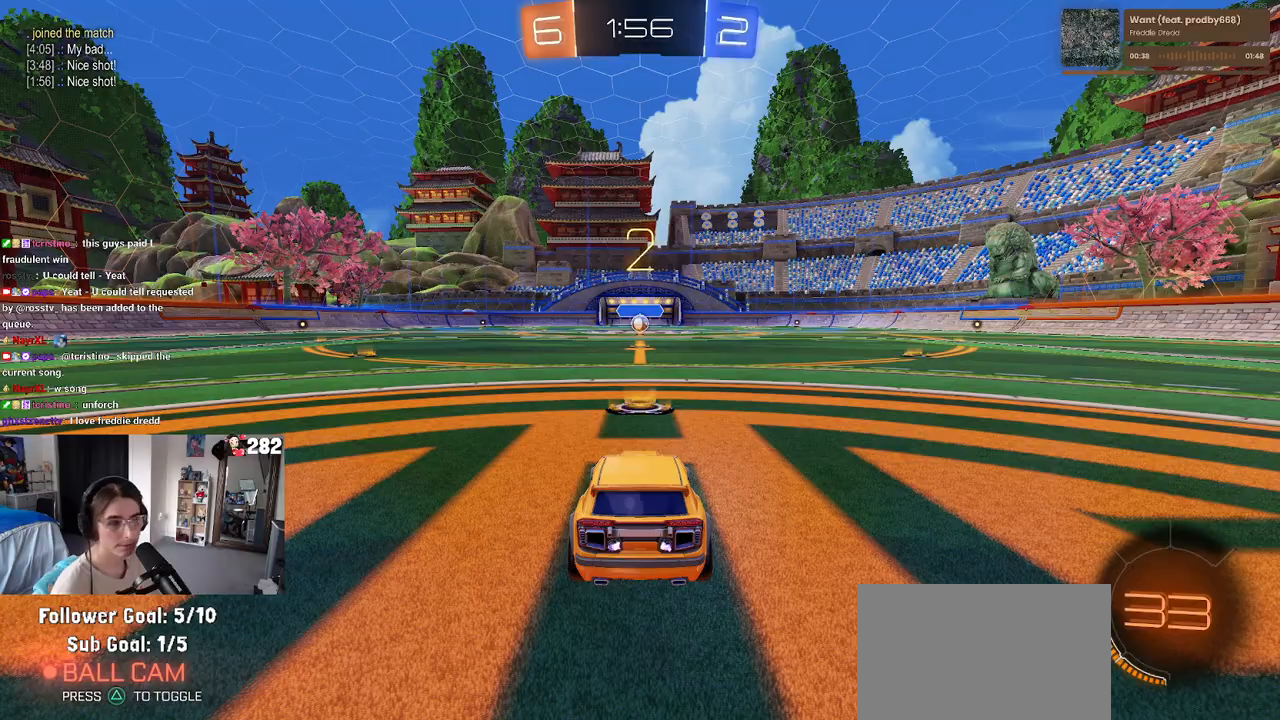
{"buttons": ["R2"], "left_stick": "center", "right_stick": "center", "events": []}
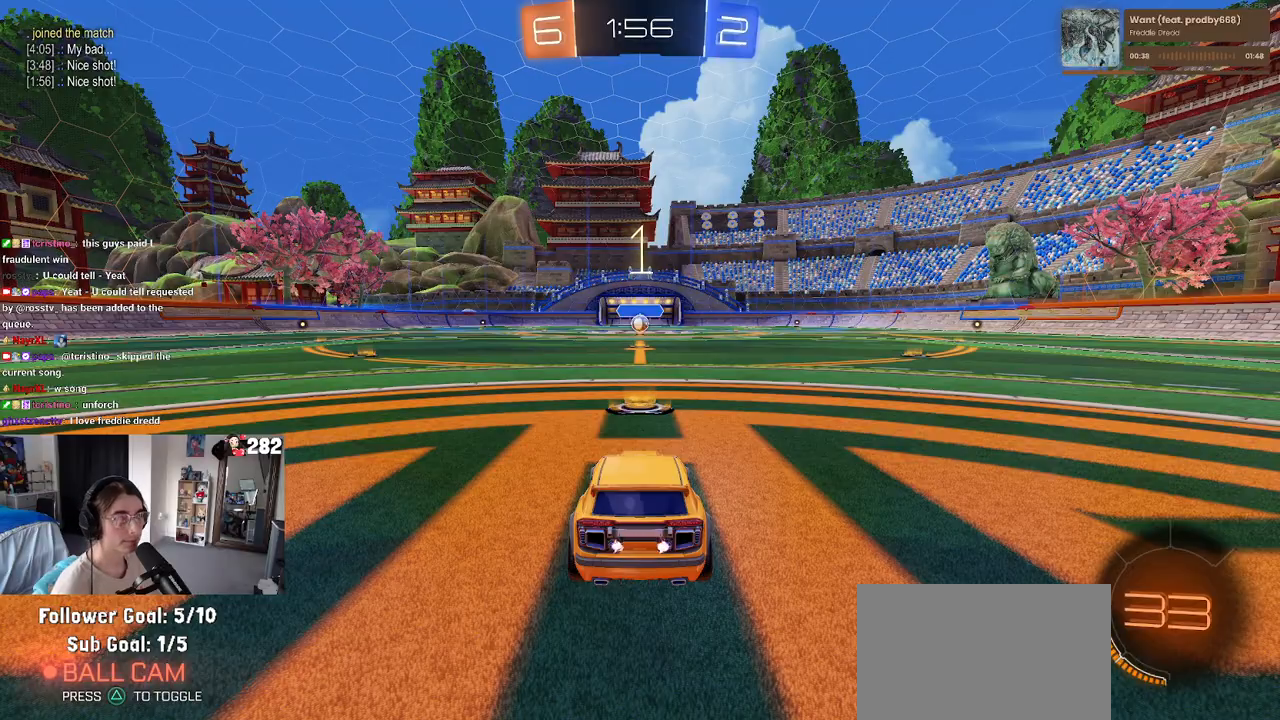
{"buttons": ["R1", "R2"], "left_stick": "center", "right_stick": "center", "events": [[300, "R1", "down"]]}
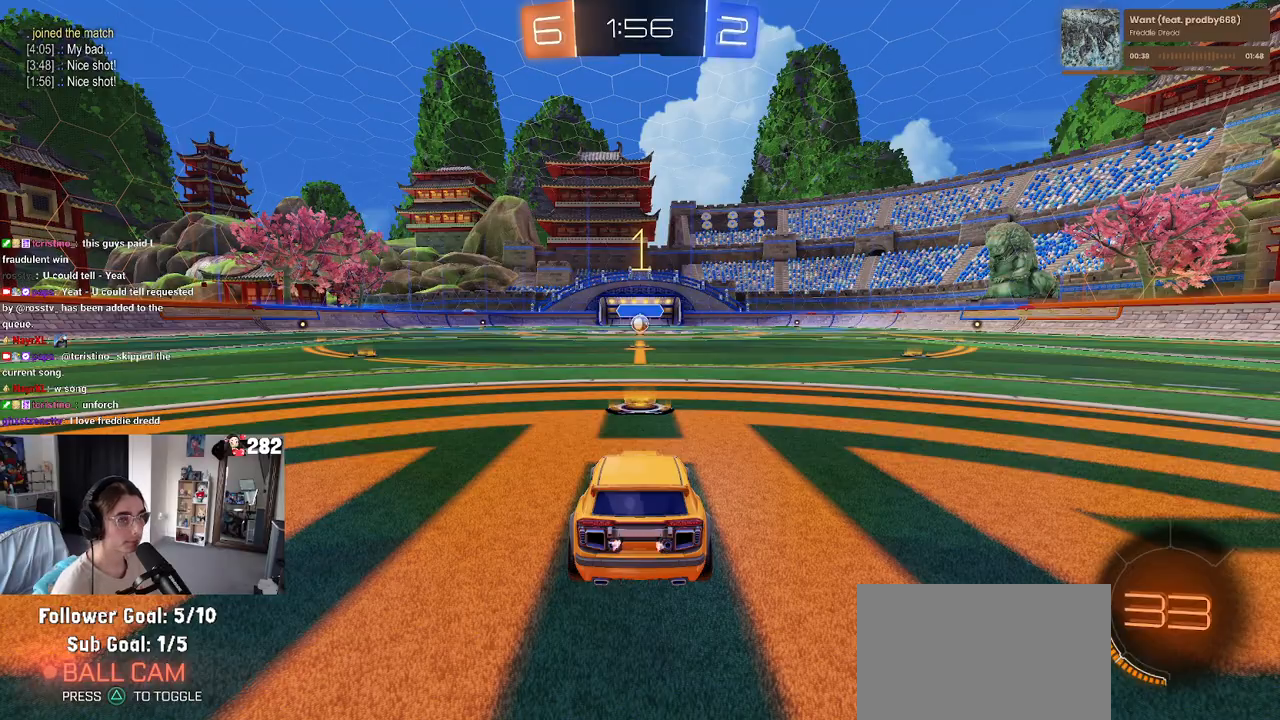
{"buttons": ["R1", "R2"], "left_stick": "center", "right_stick": "center", "events": []}
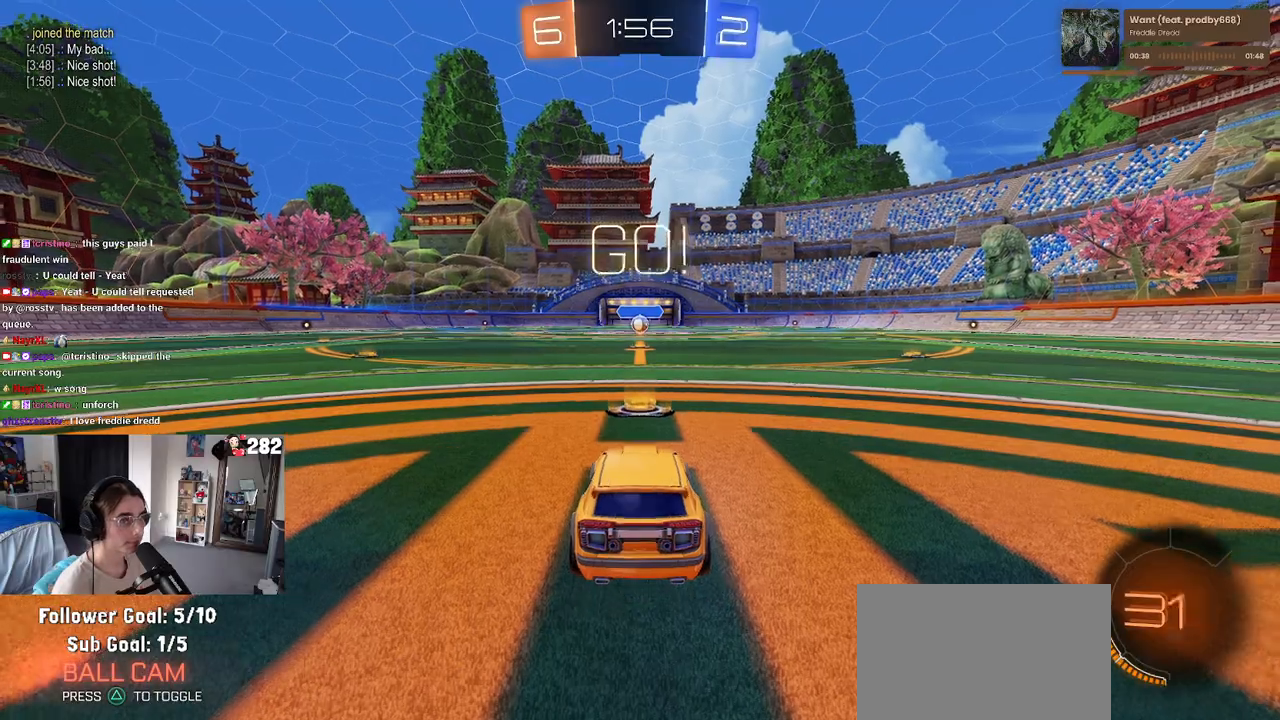
{"buttons": ["CROSS", "R1", "R2"], "left_stick": "up-left", "right_stick": "center", "events": [[317, "left_stick", "right"], [417, "CROSS", "down"], [433, "left_stick", "up"], [500, "left_stick", "up-left"]]}
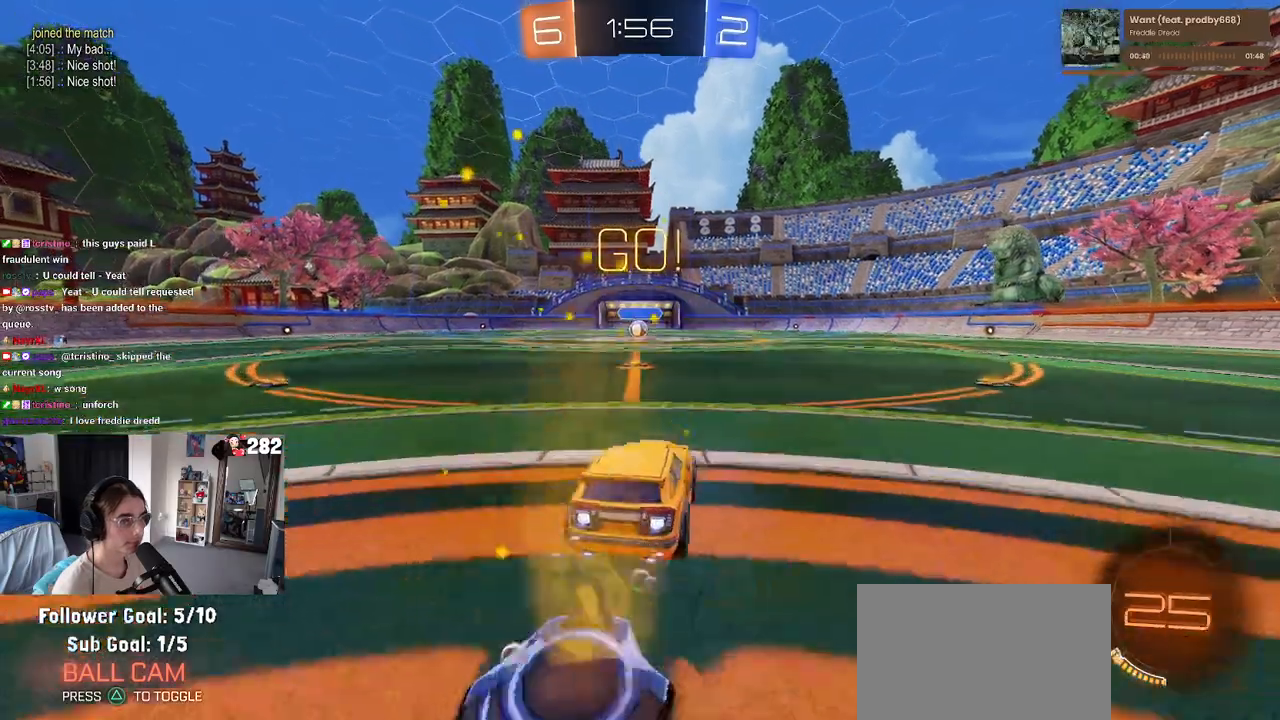
{"buttons": ["SQUARE", "R1", "R2"], "left_stick": "down-left", "right_stick": "center", "events": [[33, "CROSS", "up"], [83, "CROSS", "down"], [133, "SQUARE", "down"], [150, "left_stick", "down"], [167, "CROSS", "up"], [333, "left_stick", "down-left"]]}
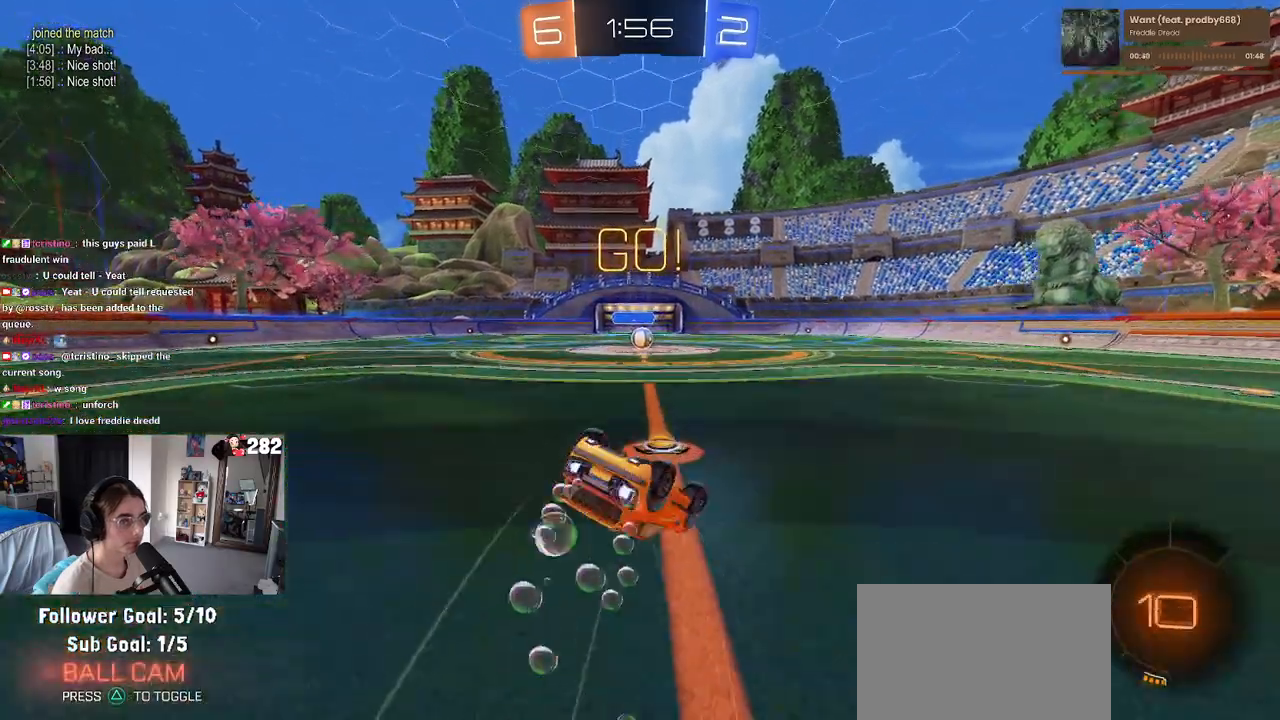
{"buttons": ["SQUARE", "R1", "R2"], "left_stick": "down-left", "right_stick": "center", "events": []}
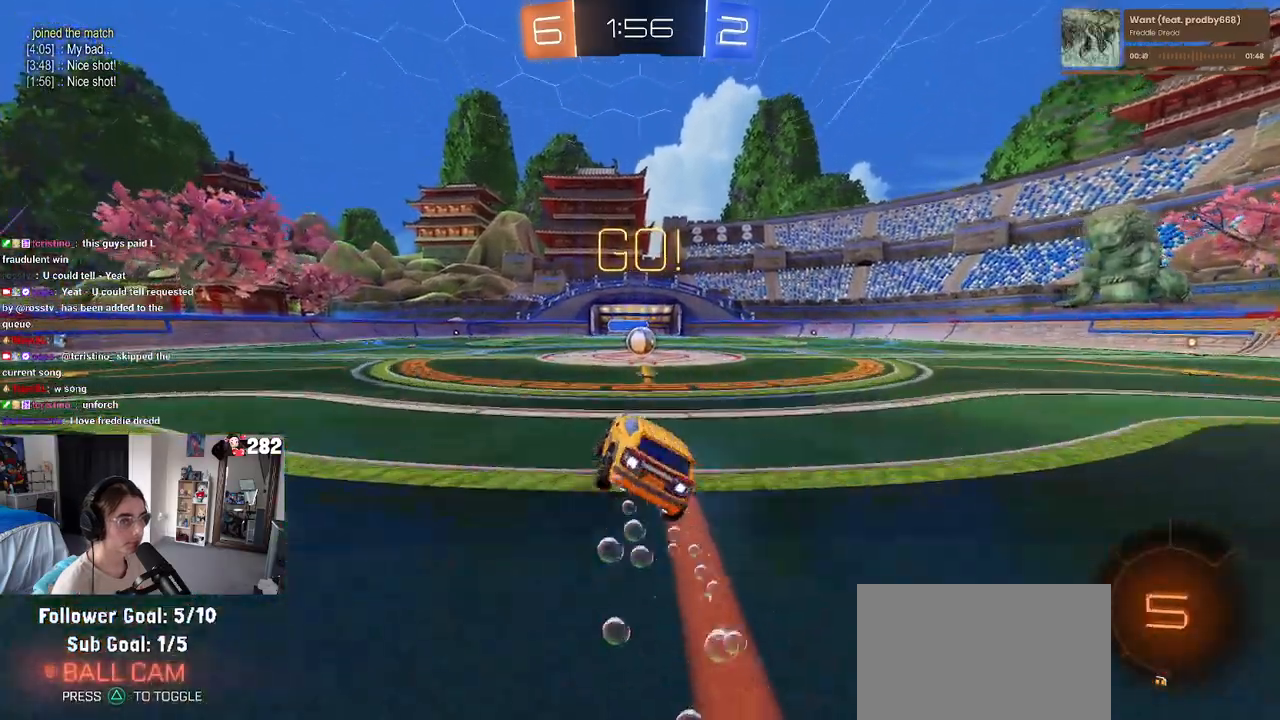
{"buttons": ["R2"], "left_stick": "right", "right_stick": "center", "events": [[17, "R1", "up"], [17, "SQUARE", "up"], [33, "left_stick", "right"], [150, "left_stick", "center"], [467, "left_stick", "right"]]}
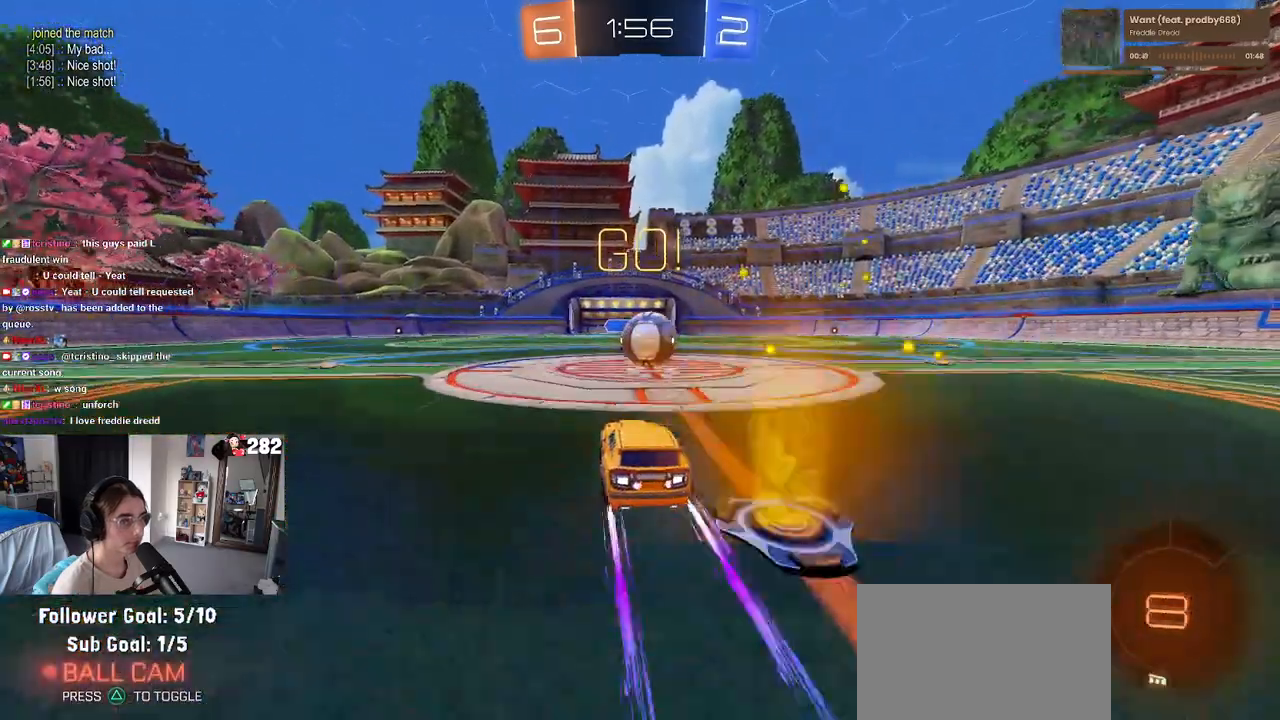
{"buttons": ["SQUARE", "R2"], "left_stick": "right", "right_stick": "center", "events": [[50, "CROSS", "down"], [183, "CROSS", "up"], [233, "CROSS", "down"], [333, "SQUARE", "down"], [383, "CROSS", "up"]]}
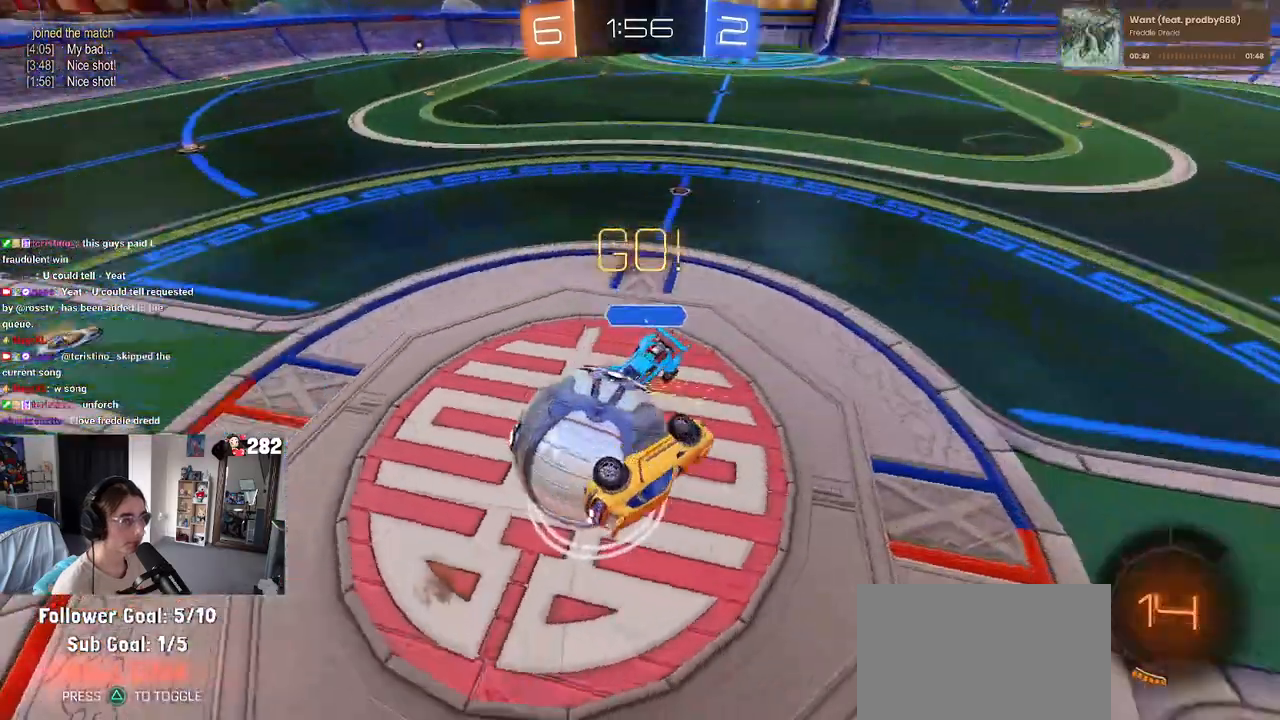
{"buttons": ["R2"], "left_stick": "up-right", "right_stick": "center", "events": [[350, "left_stick", "up-right"], [450, "SQUARE", "up"]]}
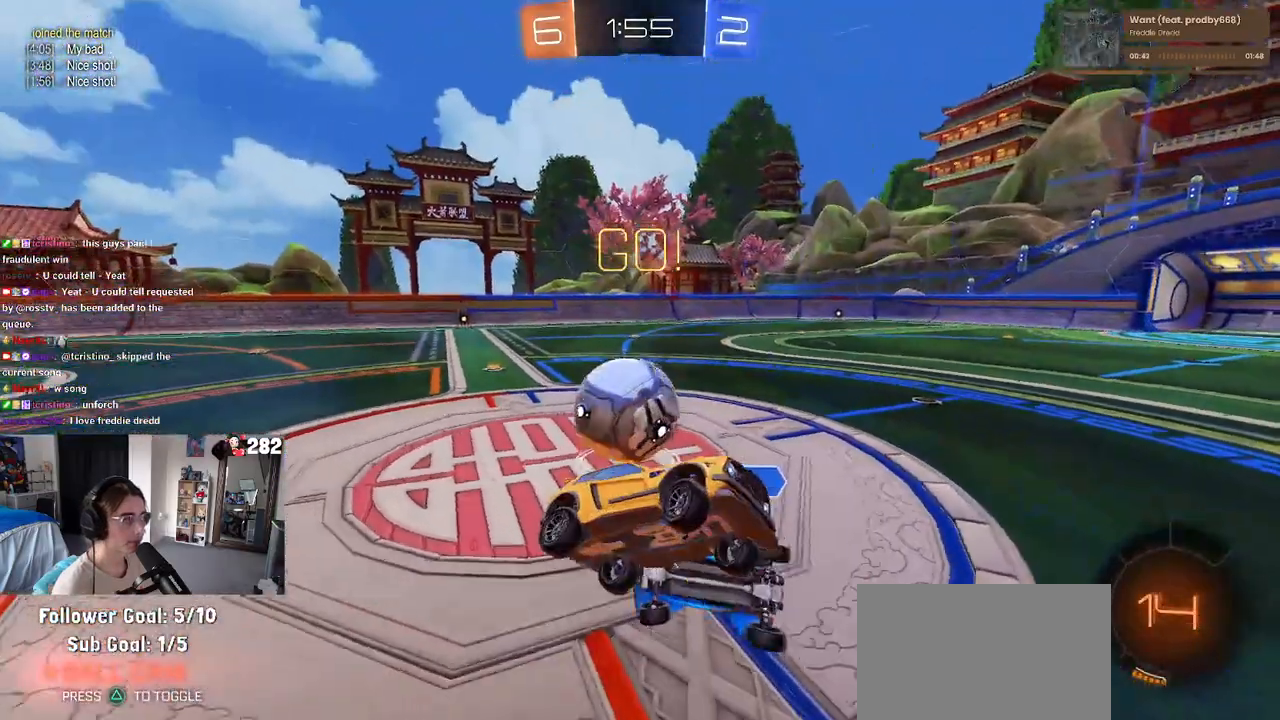
{"buttons": ["R2"], "left_stick": "up-left", "right_stick": "center", "events": [[50, "left_stick", "up-left"], [167, "left_stick", "left"], [267, "left_stick", "center"], [450, "left_stick", "left"], [500, "left_stick", "up-left"]]}
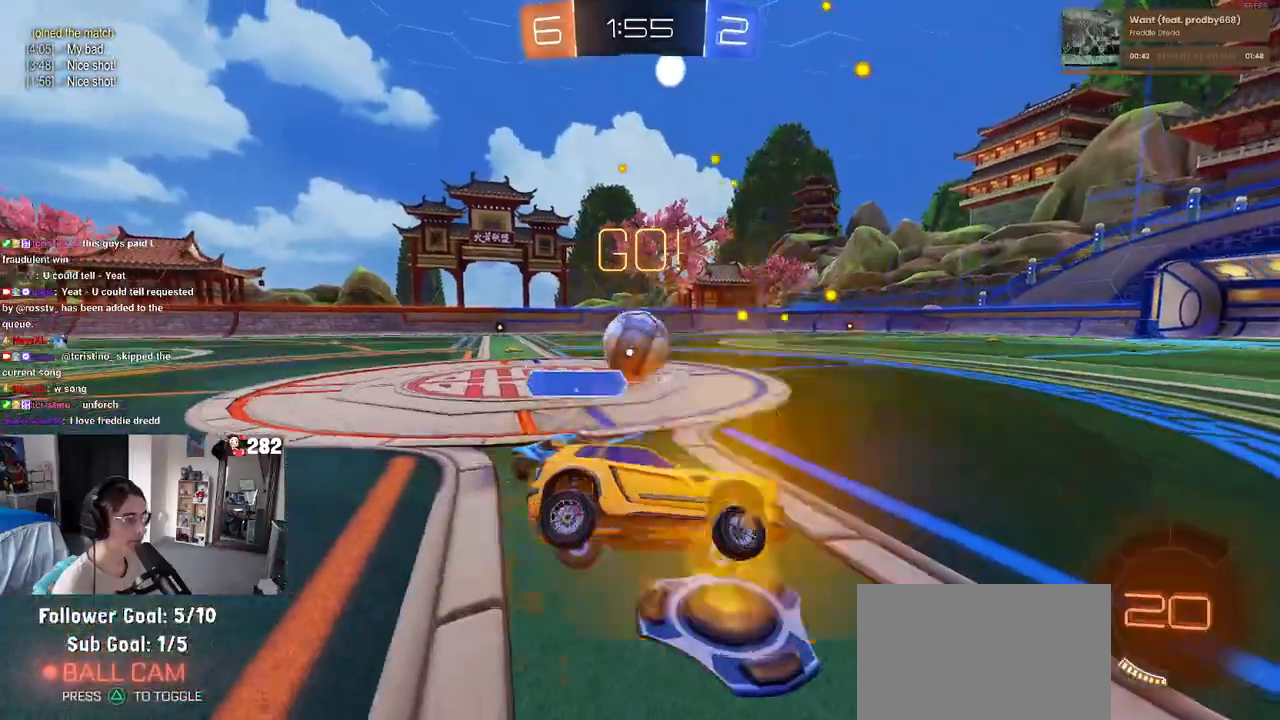
{"buttons": ["R2"], "left_stick": "up-left", "right_stick": "center", "events": [[267, "SQUARE", "down"], [333, "SQUARE", "up"]]}
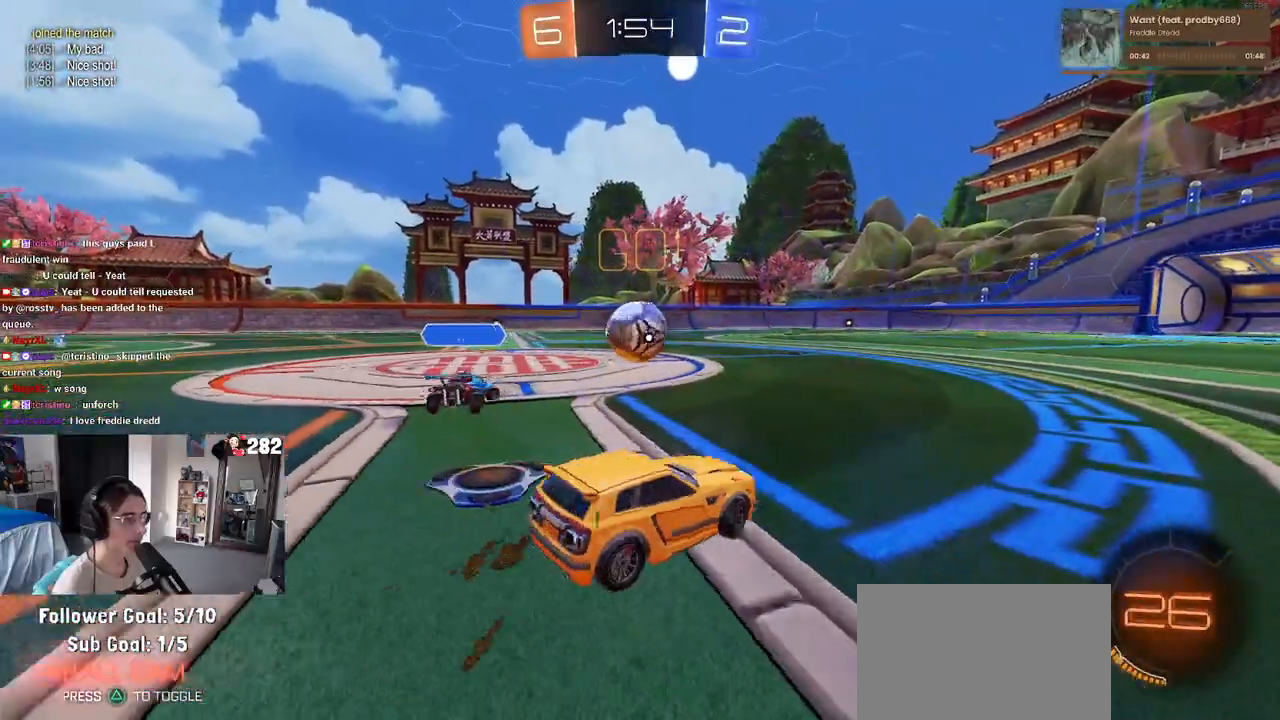
{"buttons": ["CROSS", "SQUARE", "R1", "R2"], "left_stick": "up-left", "right_stick": "center", "events": [[67, "R1", "down"], [150, "left_stick", "left"], [283, "left_stick", "center"], [333, "left_stick", "right"], [350, "CROSS", "down"], [417, "left_stick", "up-left"], [433, "CROSS", "up"], [467, "CROSS", "down"], [500, "SQUARE", "down"]]}
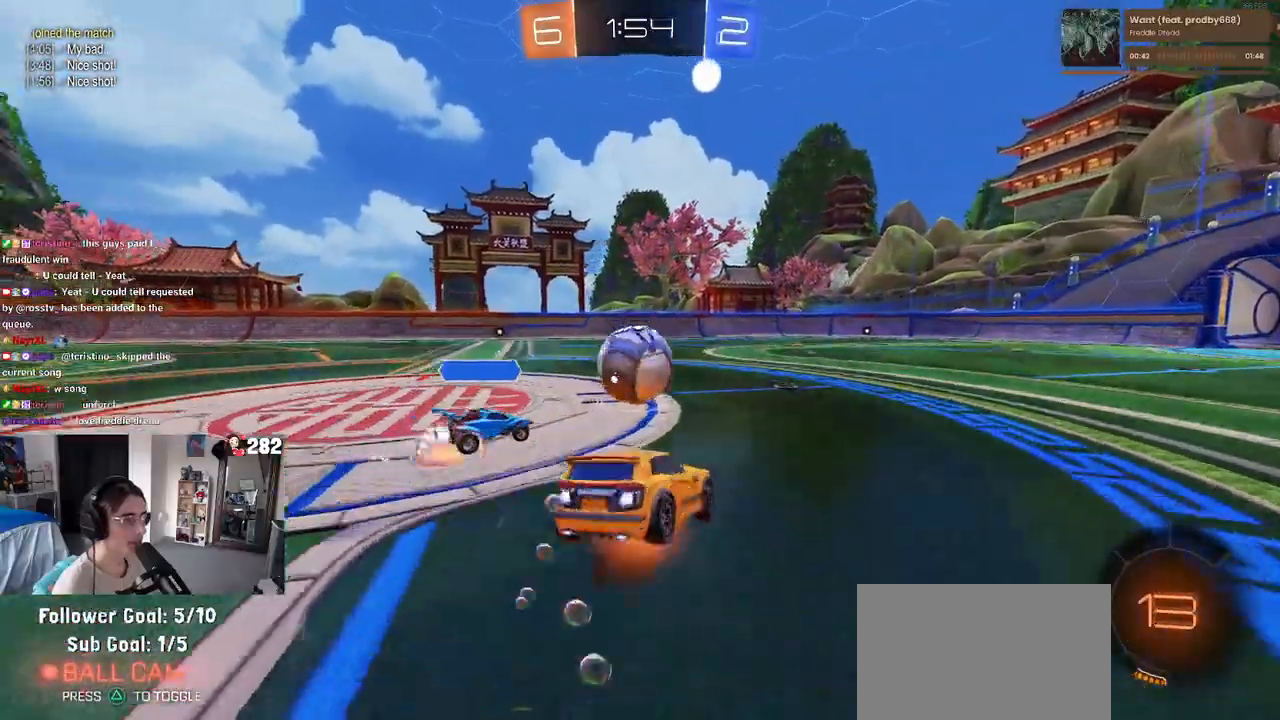
{"buttons": ["SQUARE", "R1", "R2"], "left_stick": "down-left", "right_stick": "center", "events": [[67, "CROSS", "up"], [67, "left_stick", "down"], [267, "left_stick", "down-left"]]}